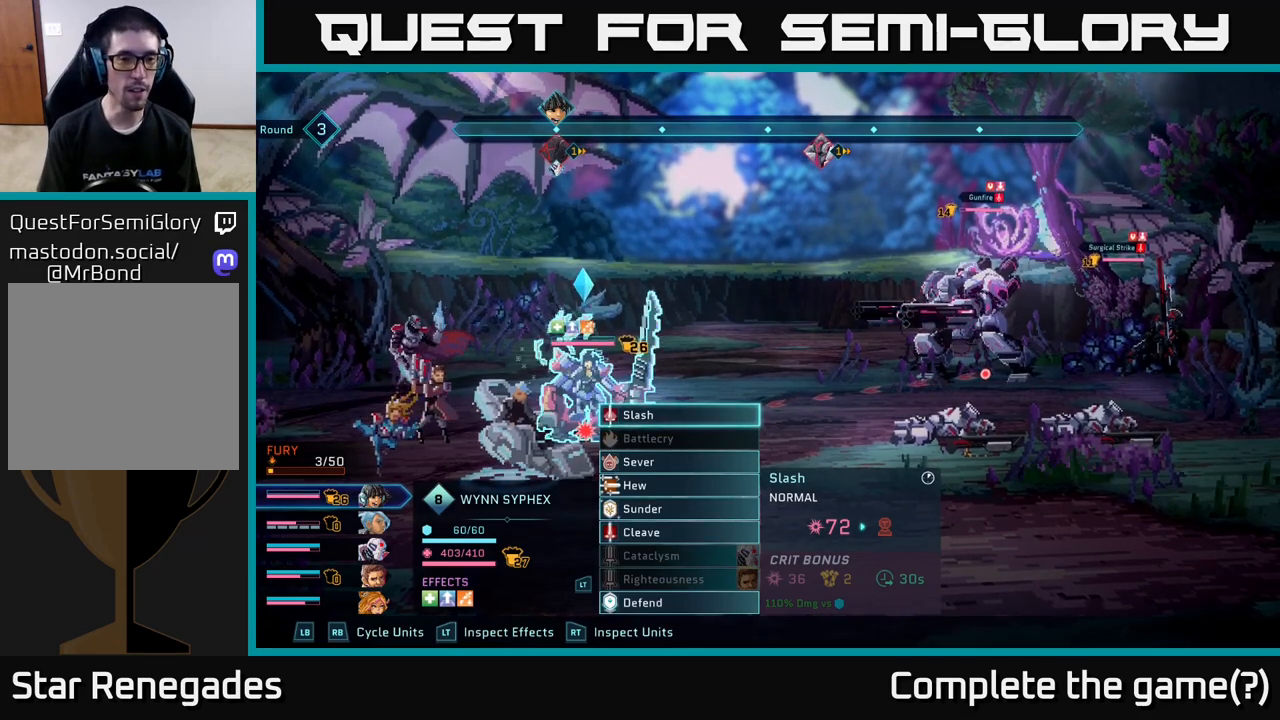
Gameplay with a controller (Xbox layout); each line is a JSON object with the inputs held at the frame after it. "events" lists button and stick changes between this image and that frame as [ms after this image, input, new state], when the widget could be followed in between.
{"buttons": [], "left_stick": "center", "right_stick": "center", "events": [[83, "R1", "down"], [200, "R1", "up"], [350, "R1", "down"], [450, "R1", "up"]]}
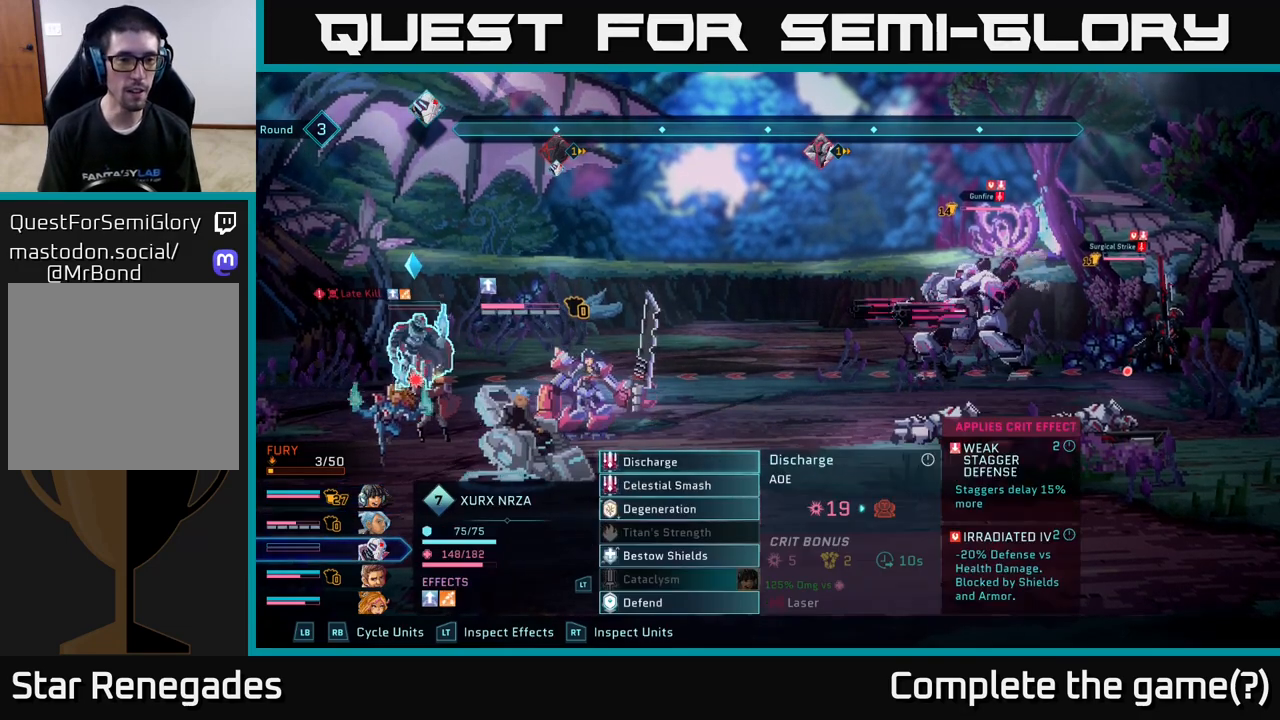
{"buttons": [], "left_stick": "center", "right_stick": "center", "events": [[67, "R1", "down"], [150, "R1", "up"]]}
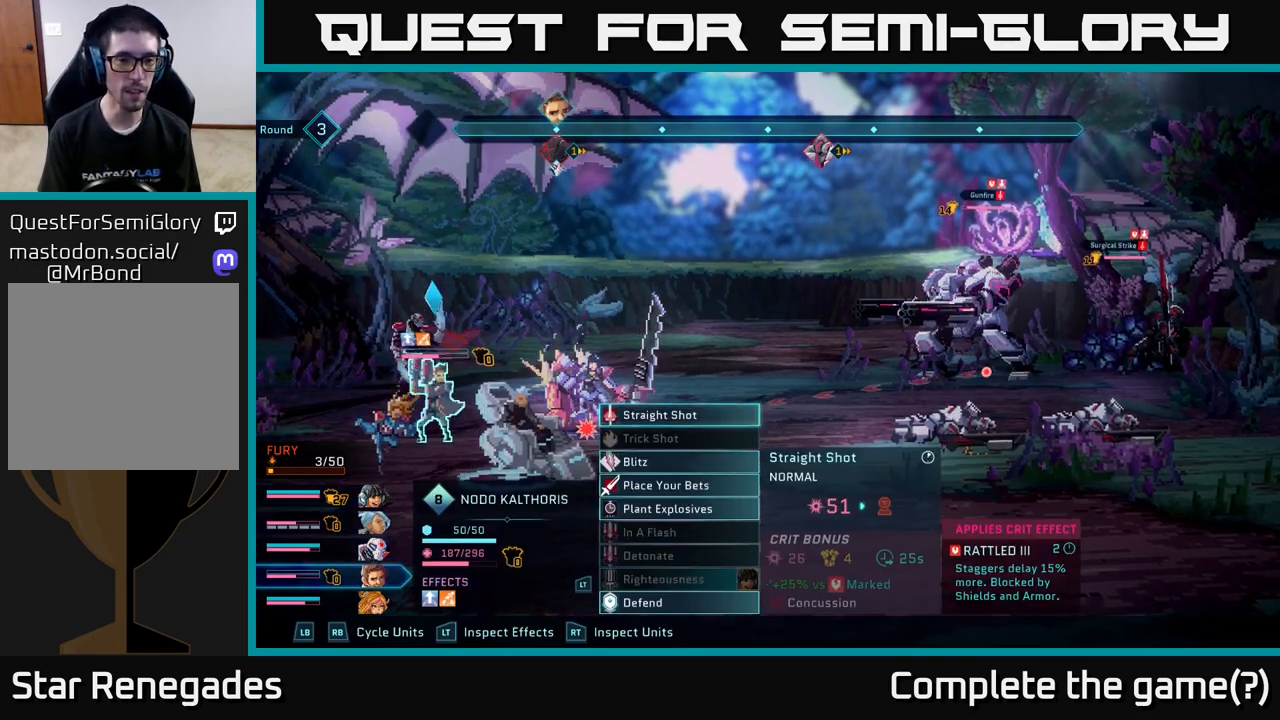
{"buttons": [], "left_stick": "center", "right_stick": "center", "events": [[17, "left_stick", "down"], [200, "left_stick", "center"], [333, "left_stick", "down"], [500, "left_stick", "center"]]}
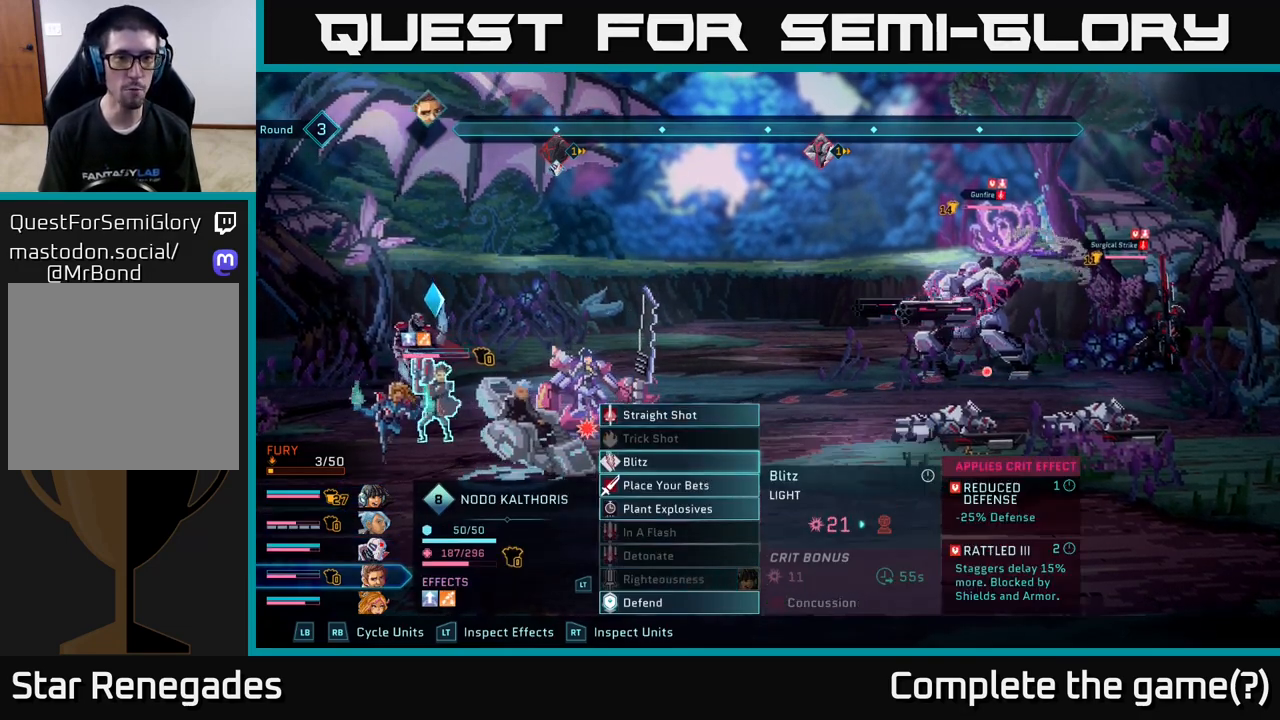
{"buttons": [], "left_stick": "center", "right_stick": "center", "events": [[300, "A", "down"], [383, "A", "up"]]}
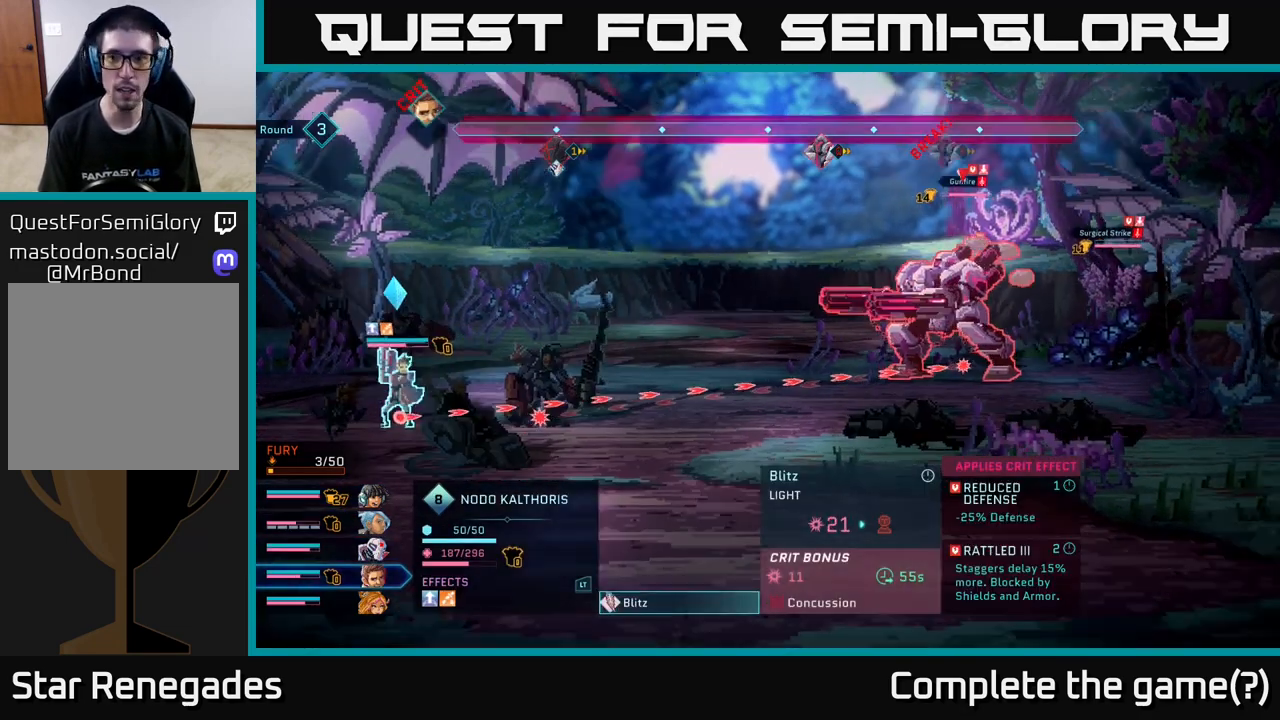
{"buttons": [], "left_stick": "center", "right_stick": "center", "events": [[217, "left_stick", "right"], [400, "left_stick", "center"]]}
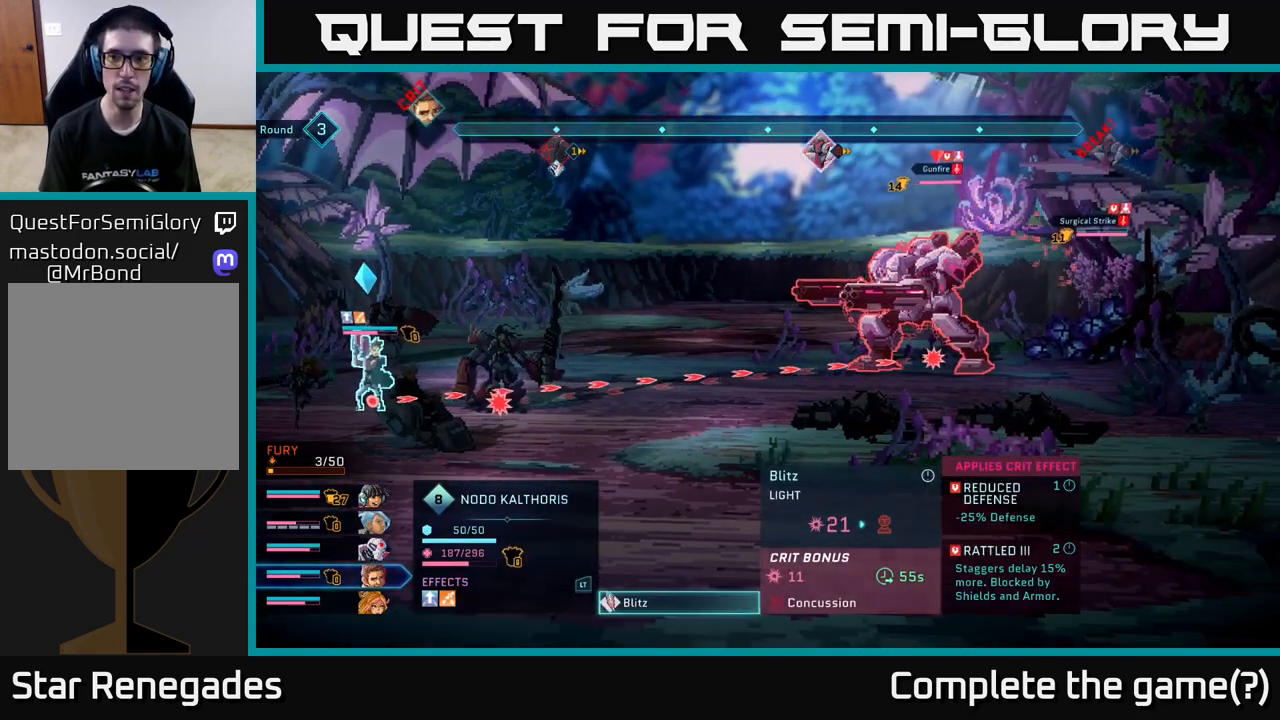
{"buttons": [], "left_stick": "right", "right_stick": "center", "events": [[133, "left_stick", "down"], [300, "left_stick", "center"], [500, "left_stick", "right"]]}
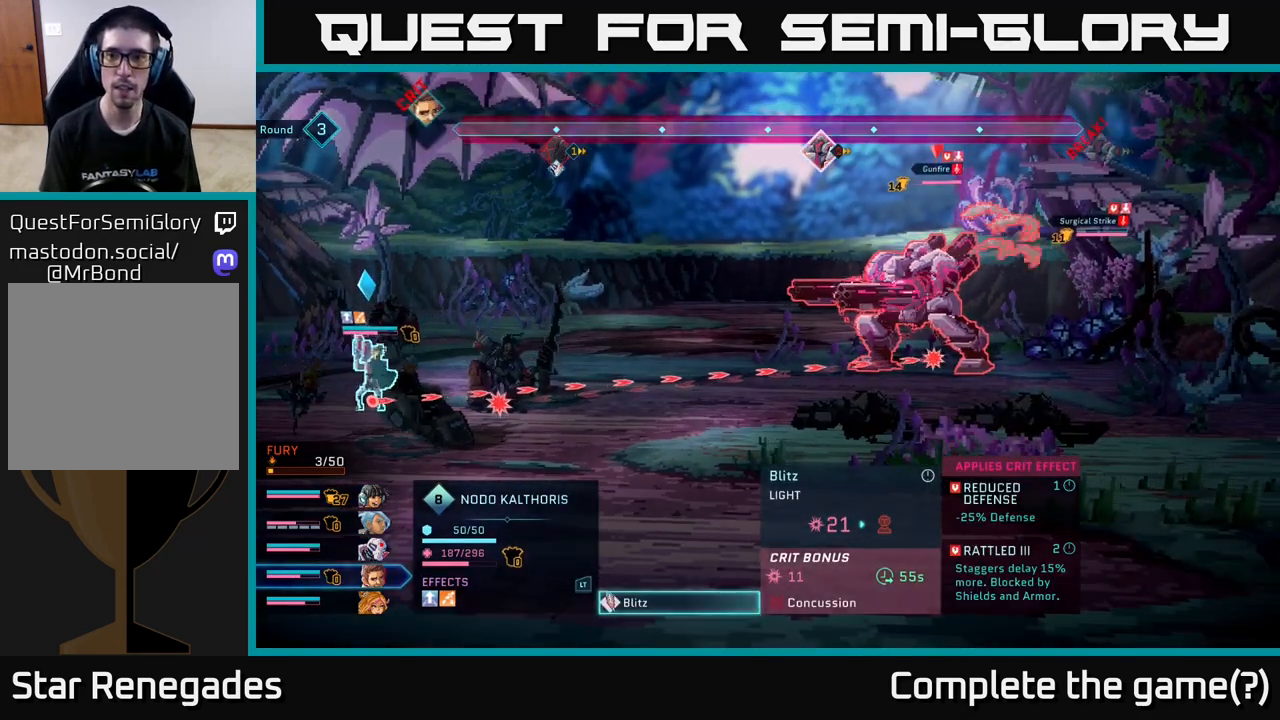
{"buttons": [], "left_stick": "center", "right_stick": "center", "events": [[183, "left_stick", "center"]]}
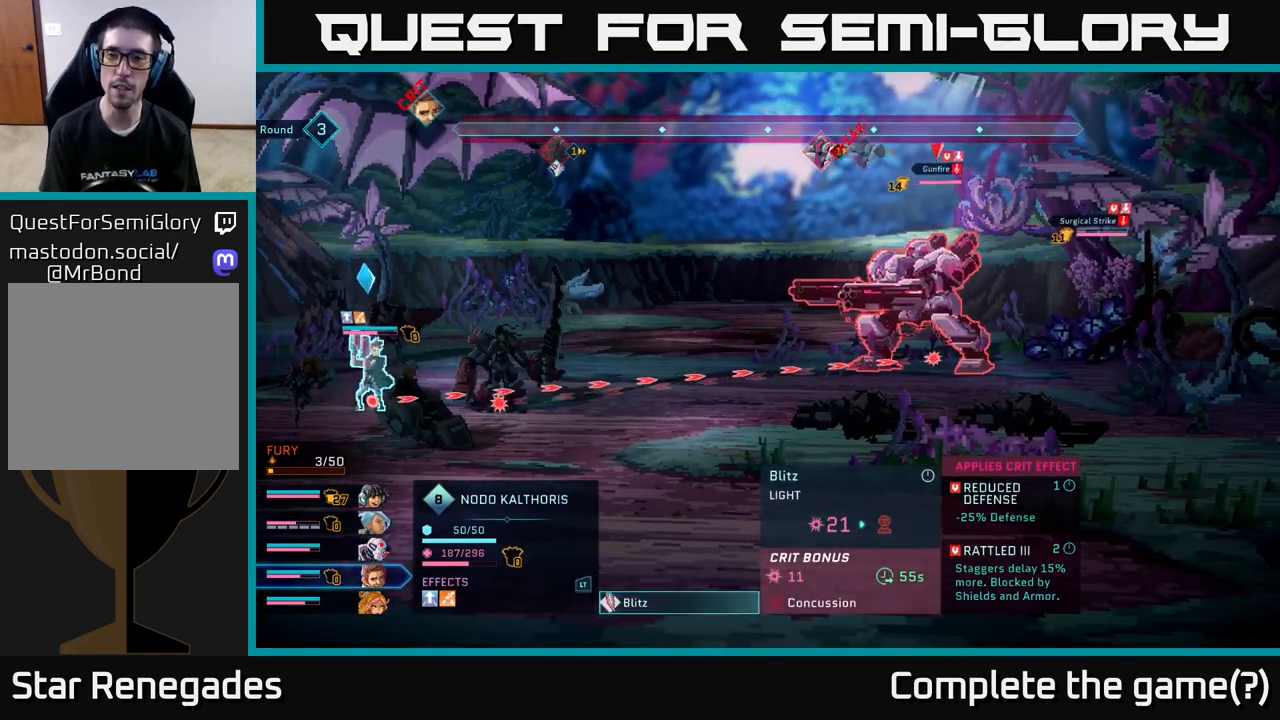
{"buttons": [], "left_stick": "center", "right_stick": "center", "events": []}
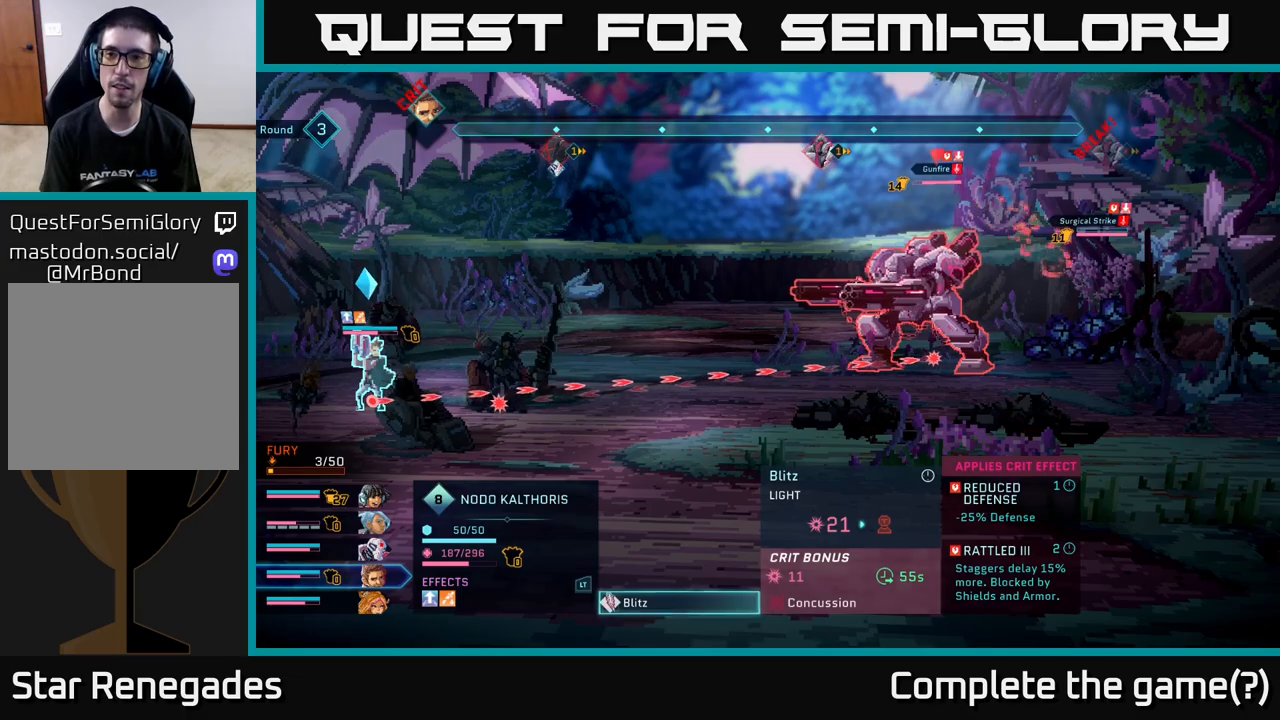
{"buttons": [], "left_stick": "center", "right_stick": "center", "events": []}
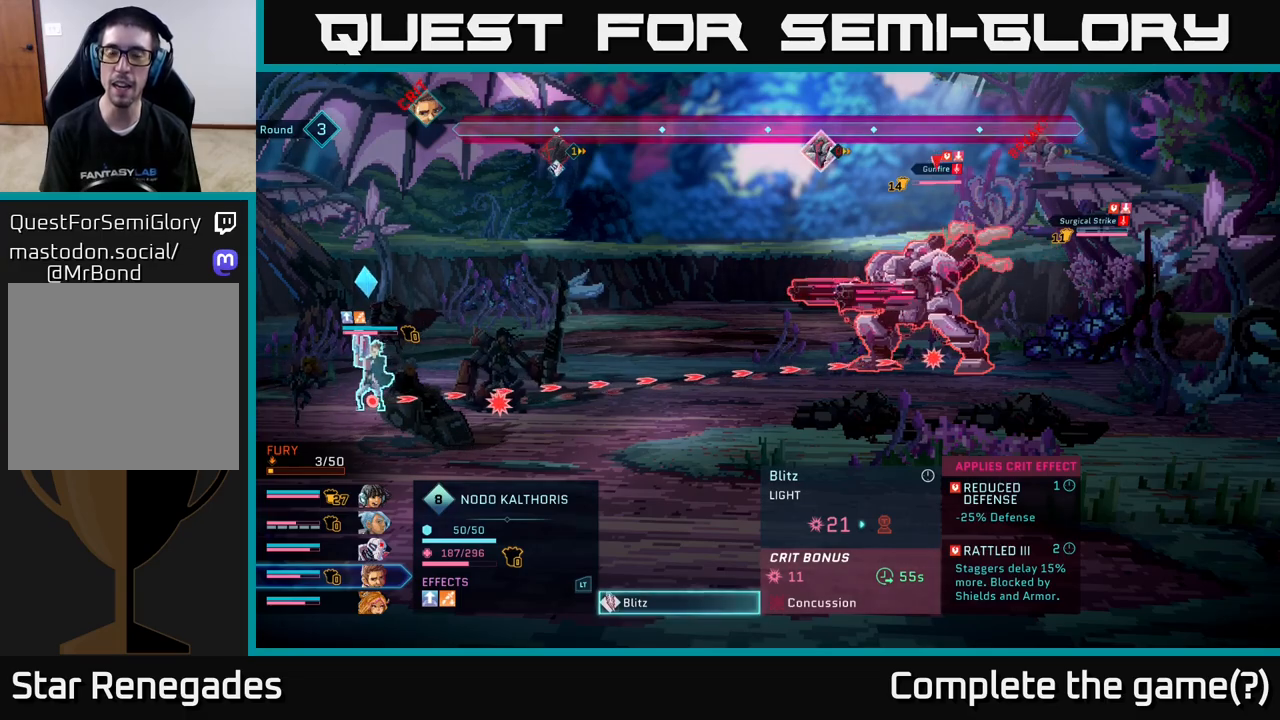
{"buttons": [], "left_stick": "center", "right_stick": "center", "events": []}
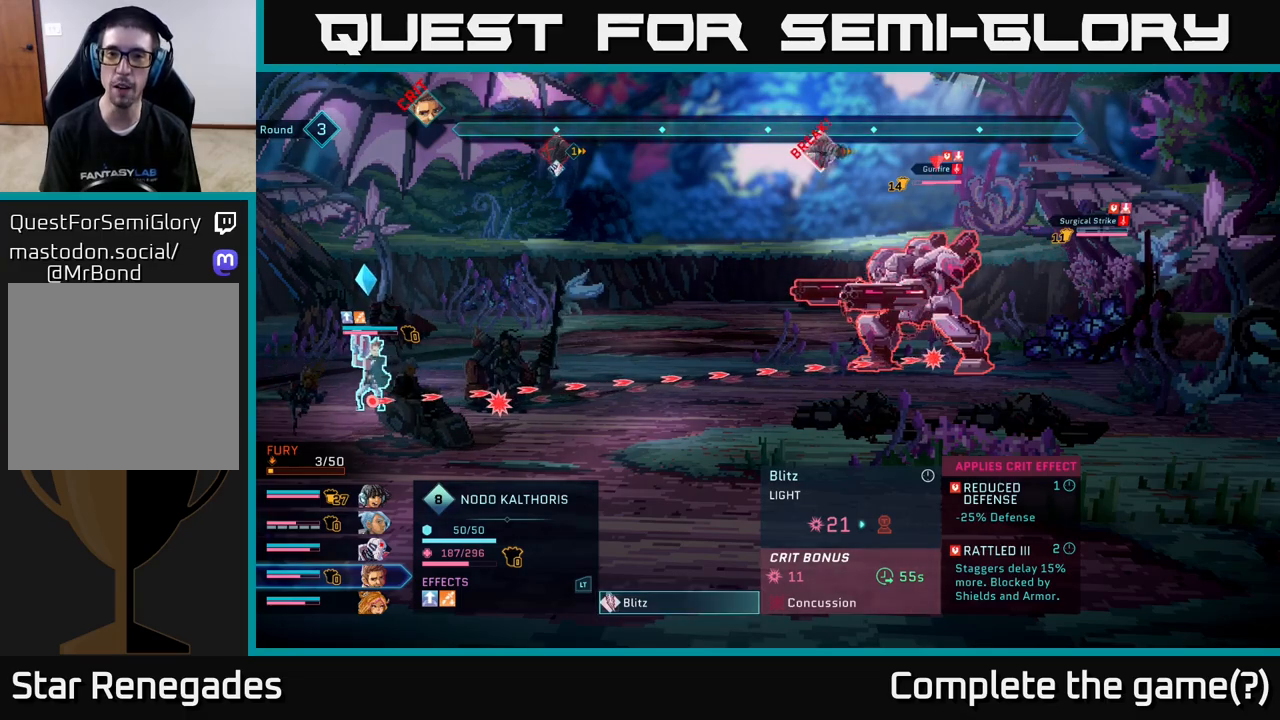
{"buttons": [], "left_stick": "center", "right_stick": "center", "events": [[283, "left_stick", "down"], [500, "left_stick", "center"]]}
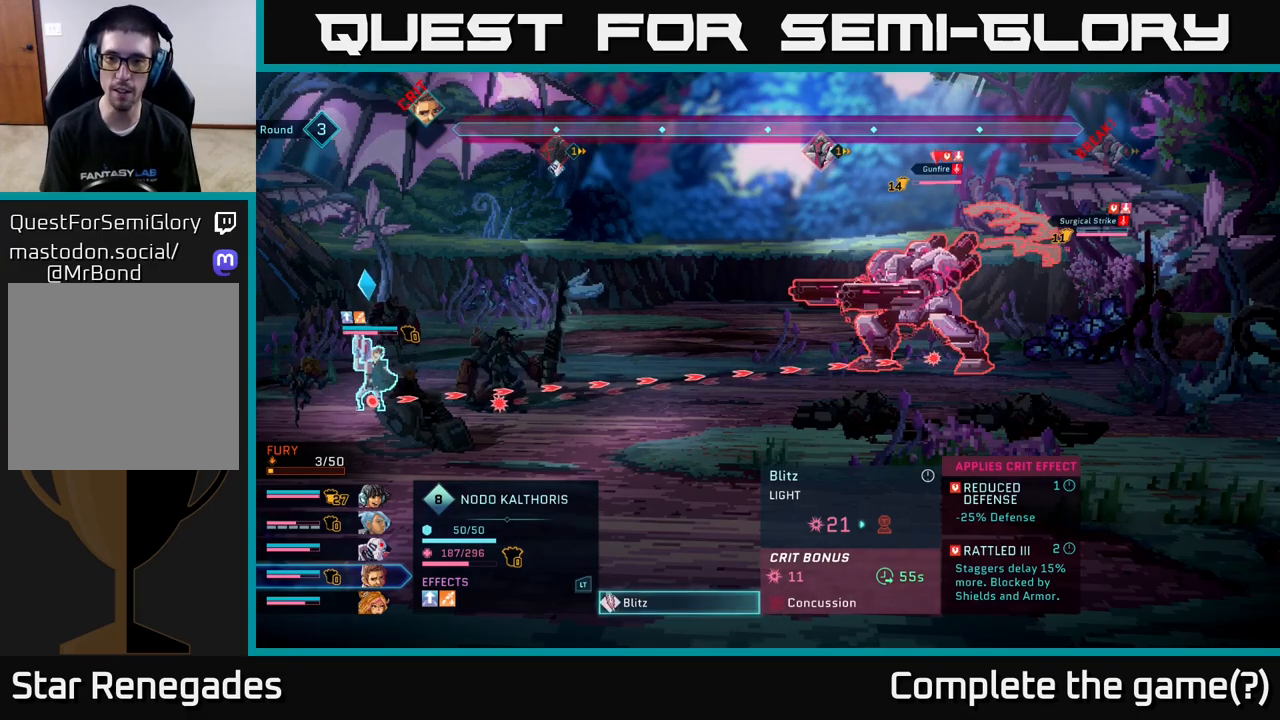
{"buttons": [], "left_stick": "center", "right_stick": "center", "events": [[150, "B", "down"], [267, "B", "up"]]}
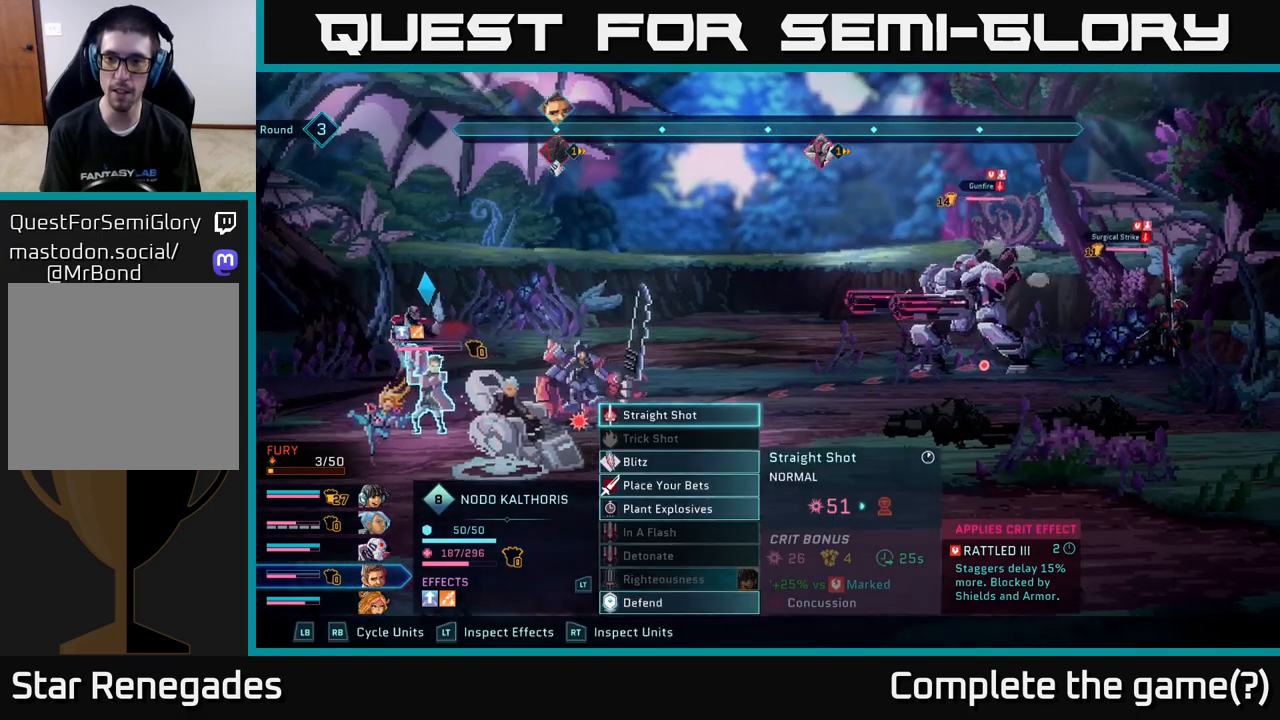
{"buttons": ["R2"], "left_stick": "center", "right_stick": "center", "events": [[333, "R2", "down"]]}
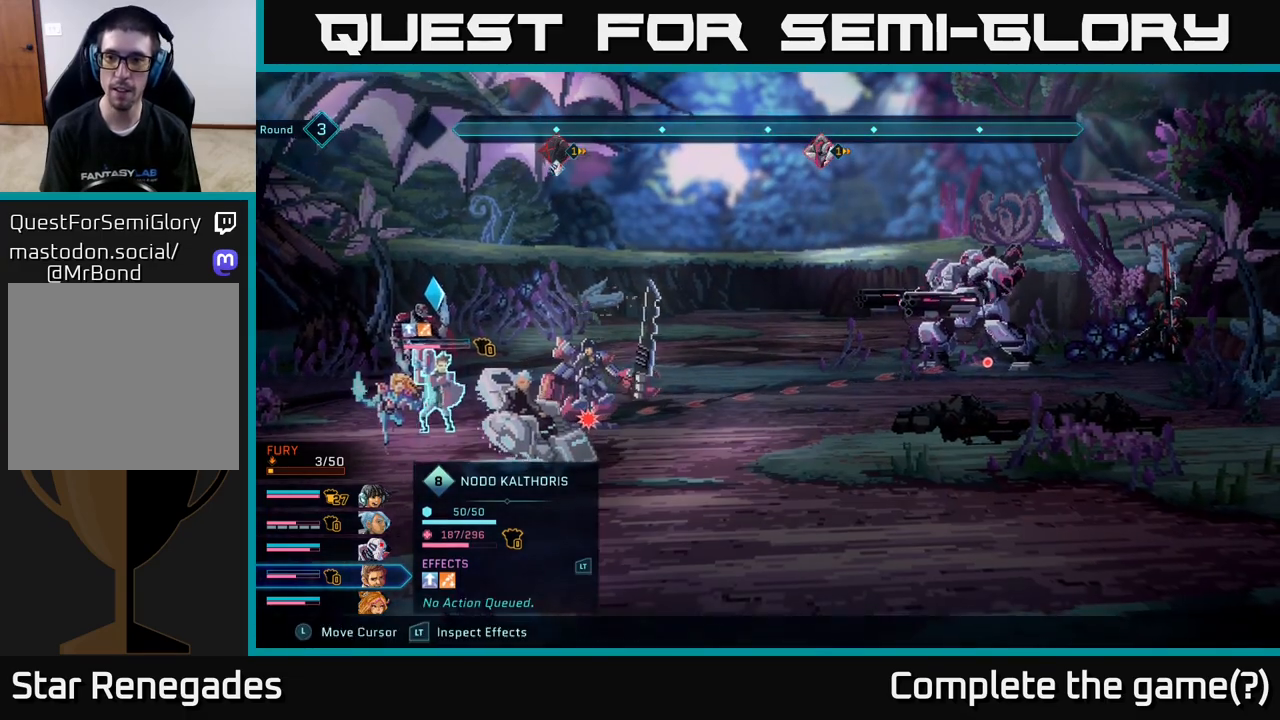
{"buttons": ["R2"], "left_stick": "center", "right_stick": "center", "events": [[150, "left_stick", "right"], [333, "left_stick", "center"]]}
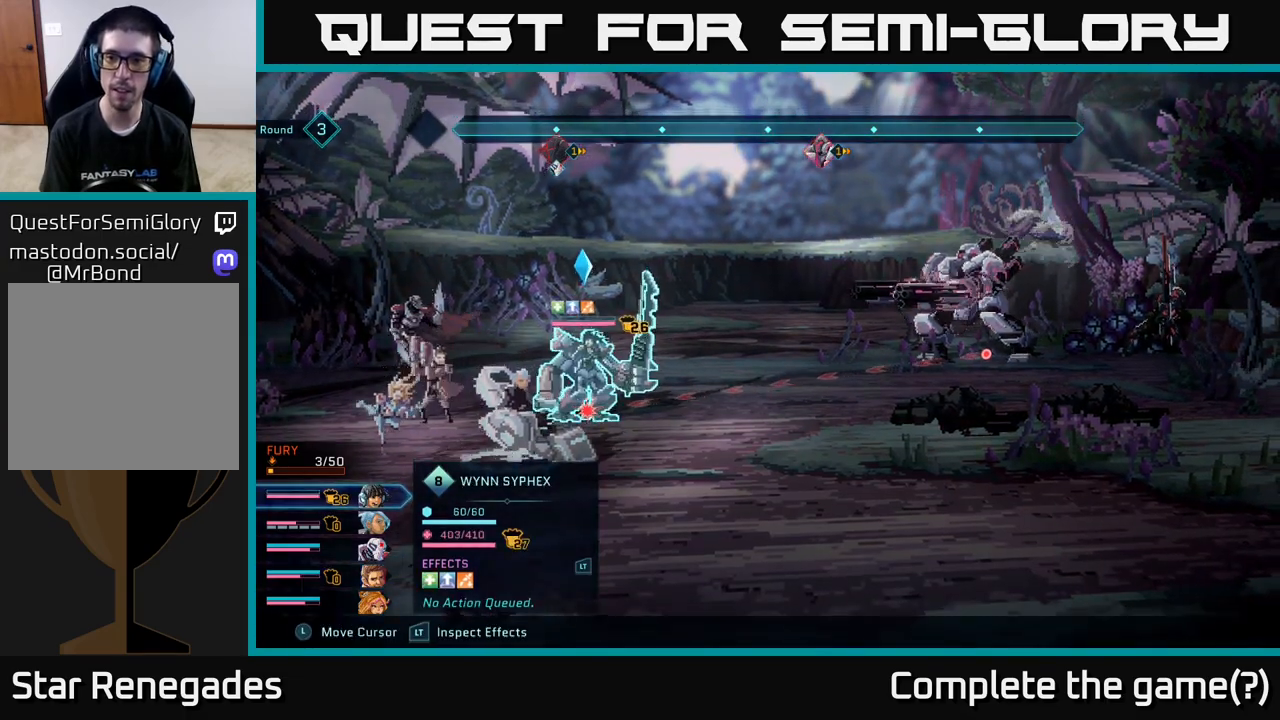
{"buttons": ["R2"], "left_stick": "right", "right_stick": "center", "events": [[17, "left_stick", "down-right"], [133, "left_stick", "right"], [233, "left_stick", "center"], [400, "left_stick", "right"]]}
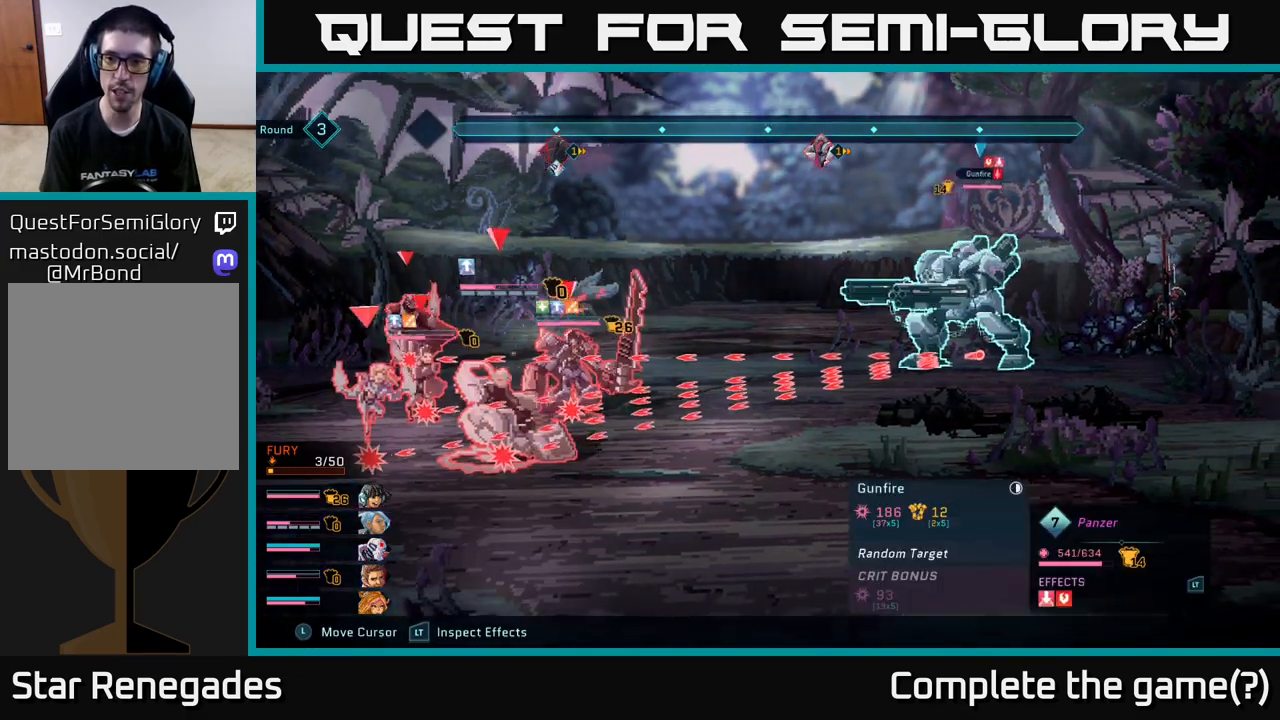
{"buttons": ["R2"], "left_stick": "center", "right_stick": "center", "events": [[83, "left_stick", "center"], [217, "left_stick", "up"], [367, "left_stick", "right"], [433, "left_stick", "center"]]}
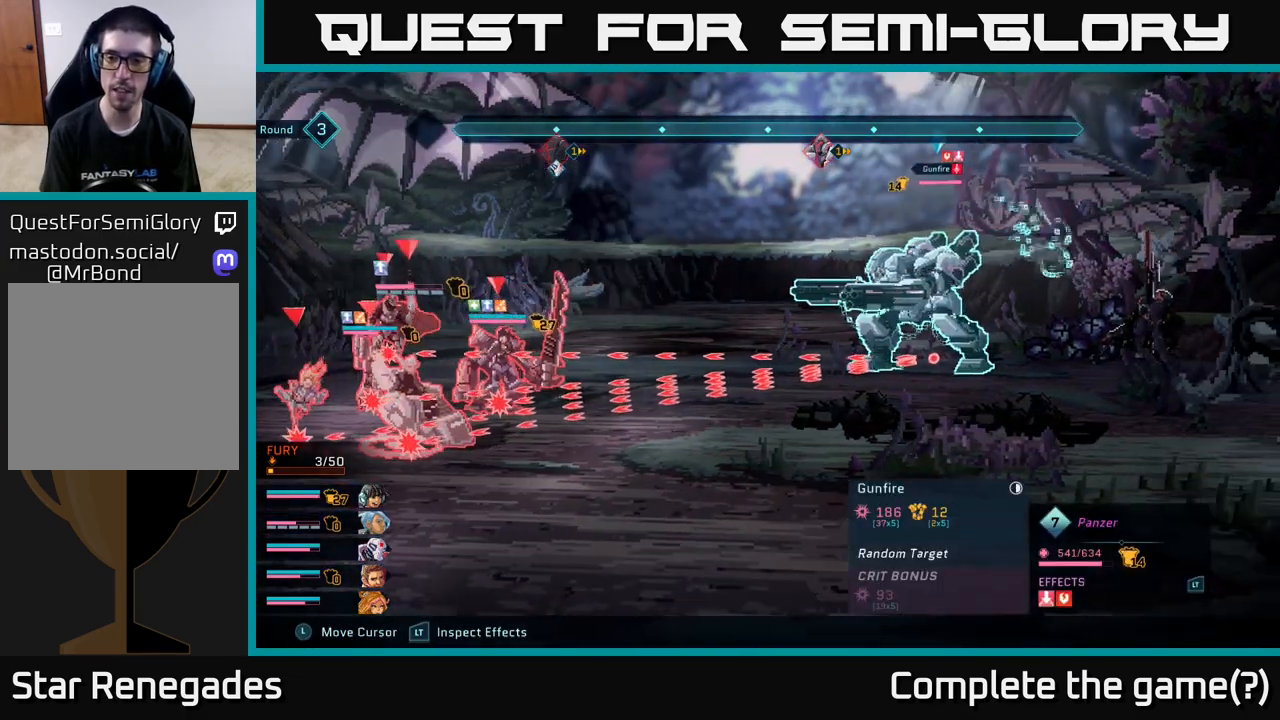
{"buttons": ["R2"], "left_stick": "center", "right_stick": "center", "events": [[117, "left_stick", "right"], [267, "left_stick", "center"]]}
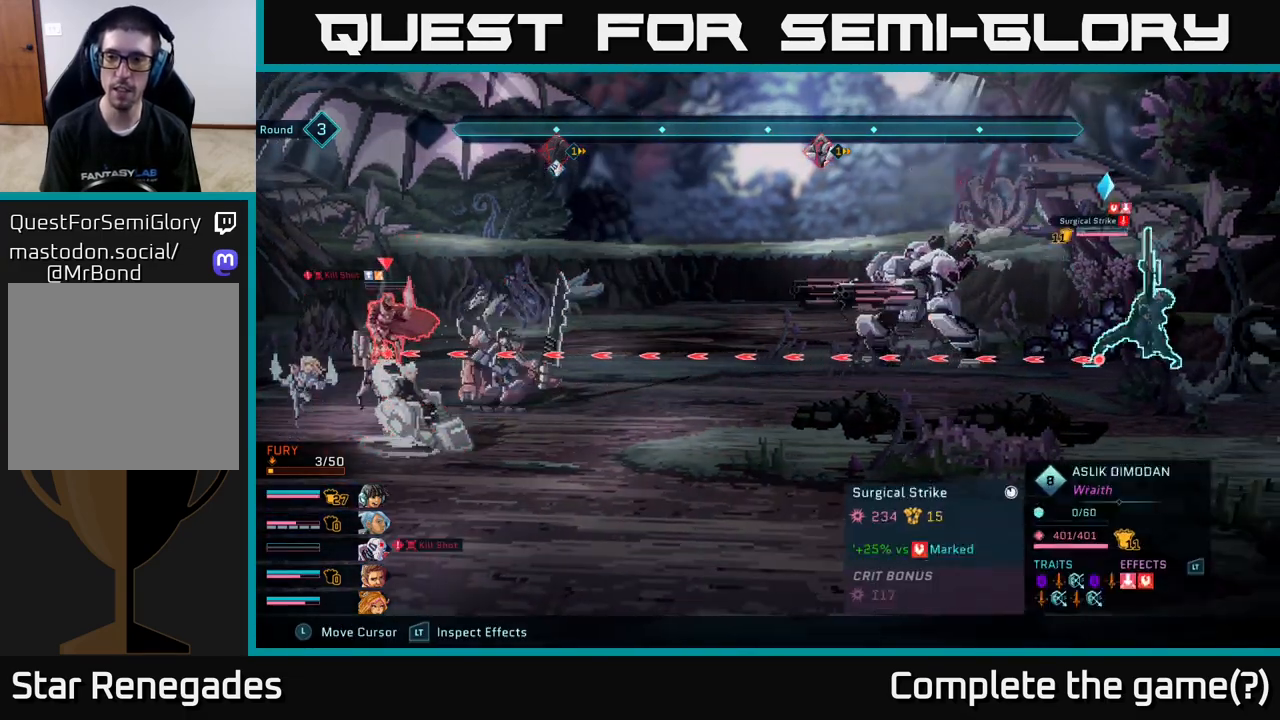
{"buttons": ["R2"], "left_stick": "center", "right_stick": "center", "events": []}
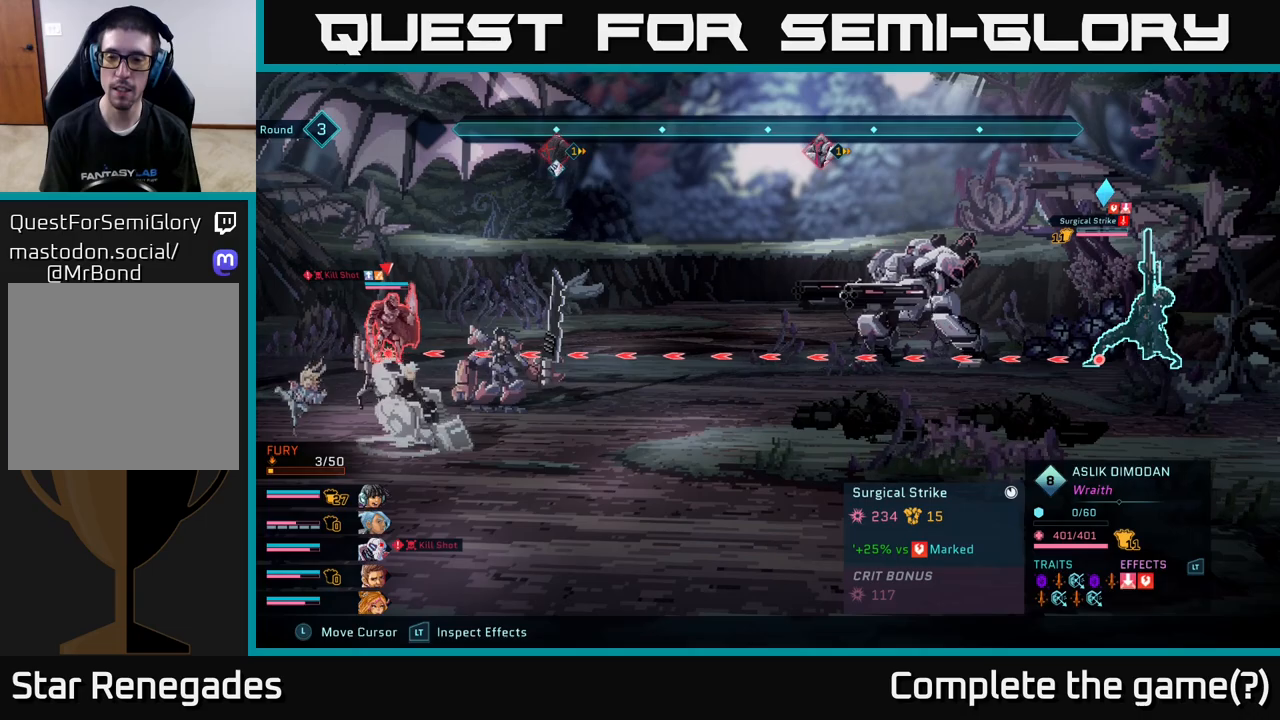
{"buttons": [], "left_stick": "center", "right_stick": "center", "events": [[317, "R2", "up"]]}
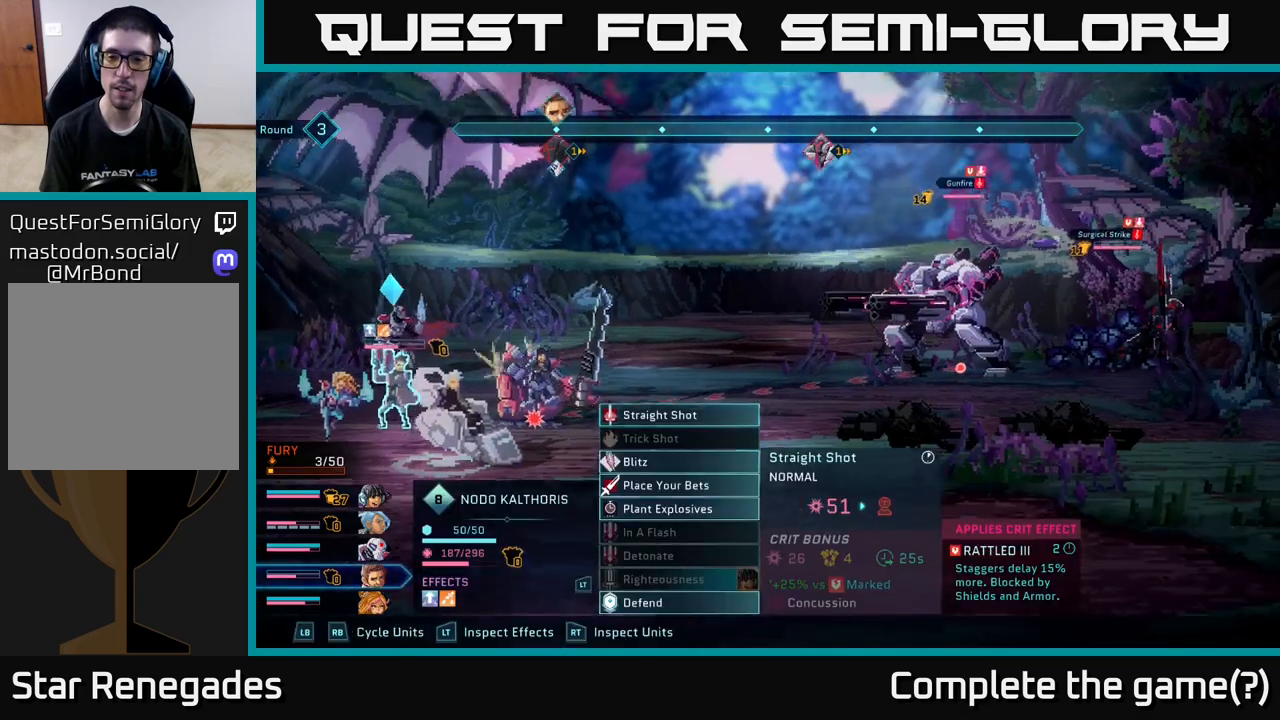
{"buttons": [], "left_stick": "center", "right_stick": "center", "events": []}
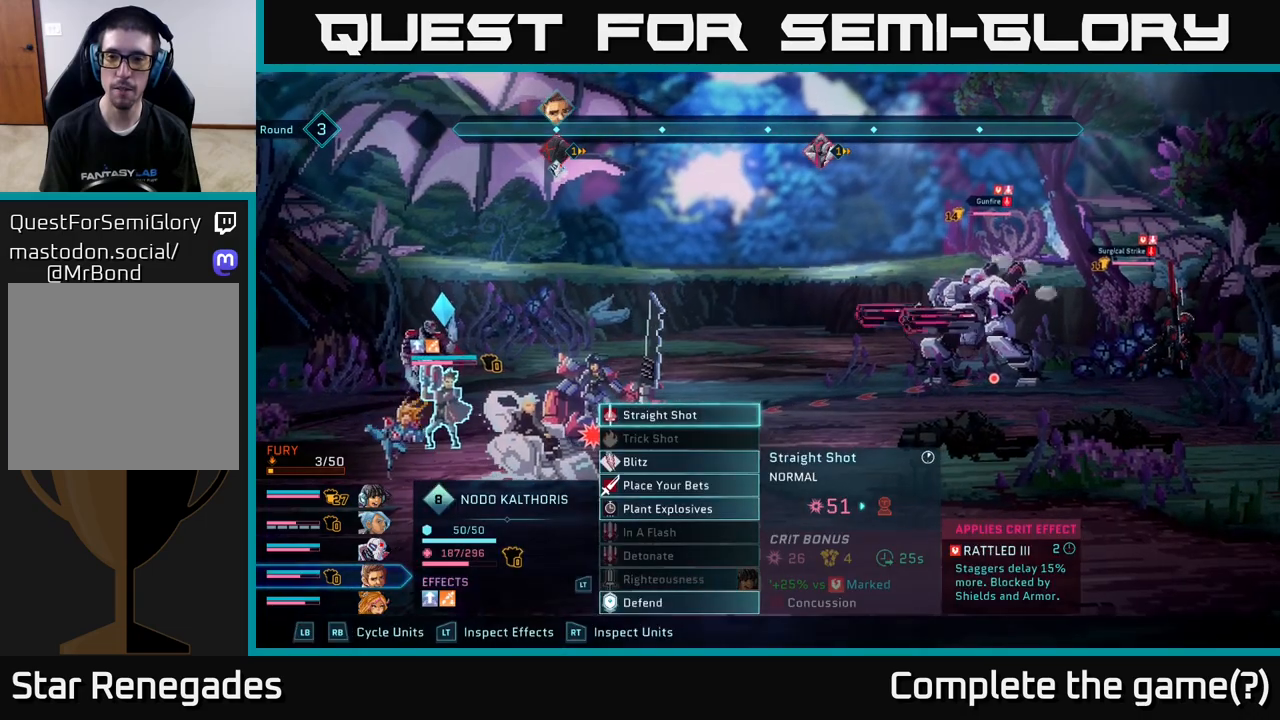
{"buttons": ["R2"], "left_stick": "center", "right_stick": "center", "events": [[500, "R2", "down"]]}
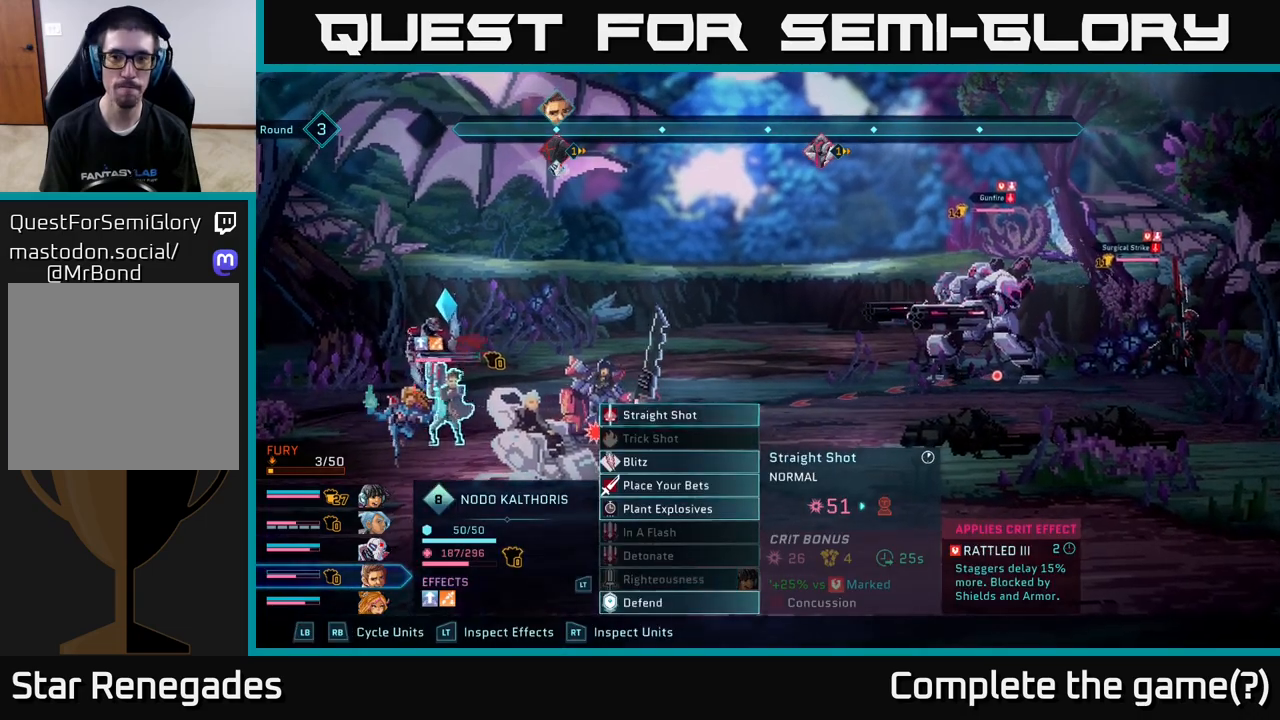
{"buttons": ["R2"], "left_stick": "center", "right_stick": "center", "events": []}
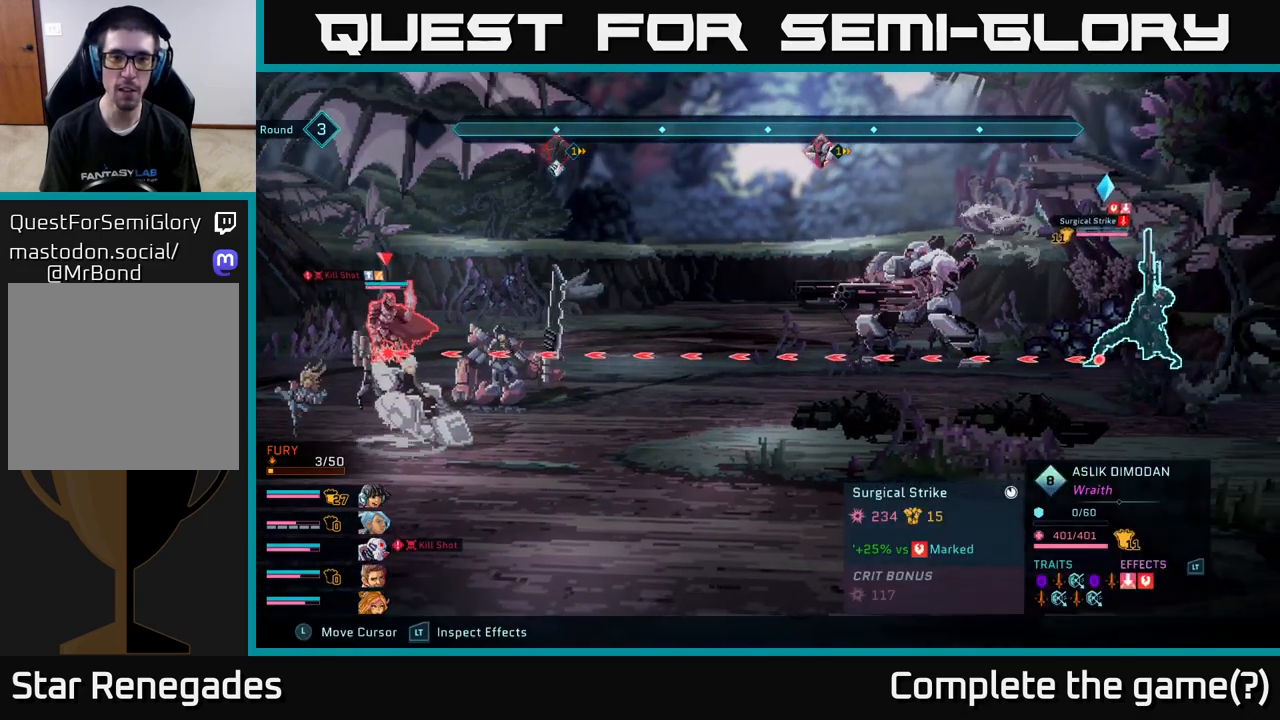
{"buttons": ["R2"], "left_stick": "center", "right_stick": "center", "events": []}
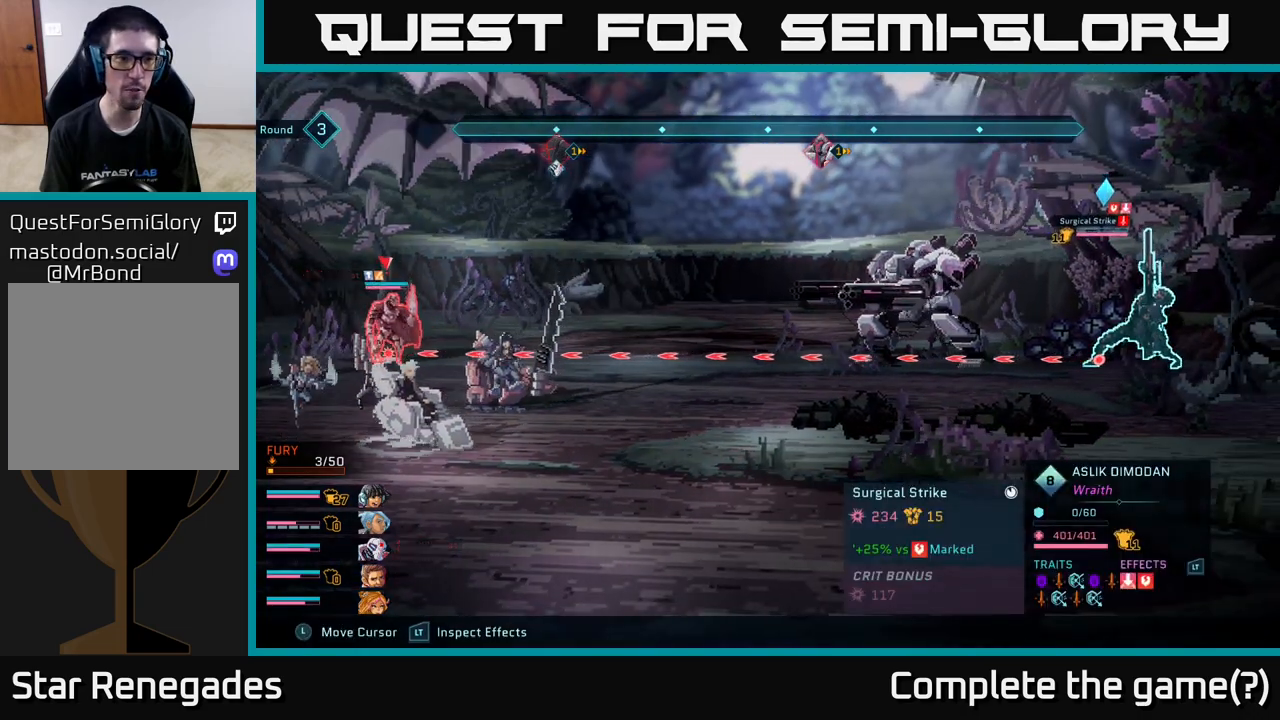
{"buttons": ["R2"], "left_stick": "center", "right_stick": "center", "events": []}